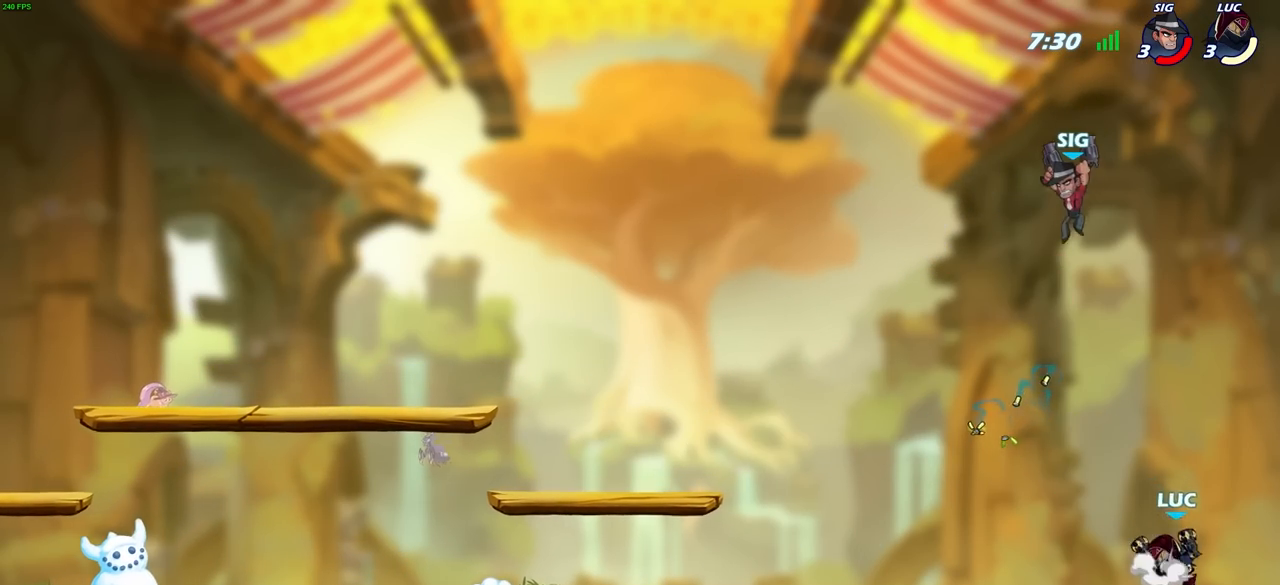
Gameplay with a controller (PlayStation layout); each line is a JSON object with the inputs held at the frame after it. "events" lists button and stick changes between this image and that frame as [ms after this image, input, new state], when the widget could be followed in between.
{"buttons": [], "left_stick": "up-left", "right_stick": "center", "events": [[83, "CROSS", "up"], [100, "SQUARE", "down"], [133, "right_stick", "down"], [183, "right_stick", "center"], [200, "SQUARE", "up"], [233, "left_stick", "up-right"], [467, "left_stick", "up-left"]]}
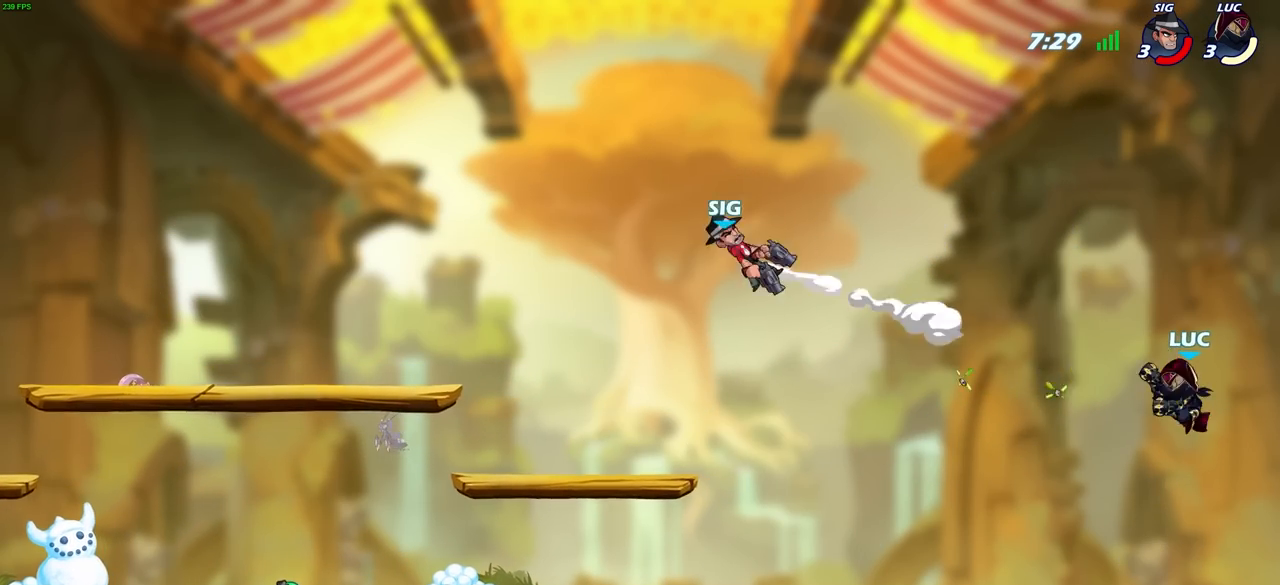
{"buttons": ["CROSS"], "left_stick": "left", "right_stick": "center", "events": [[117, "R2", "down"], [133, "left_stick", "left"], [500, "CROSS", "down"], [500, "R2", "up"]]}
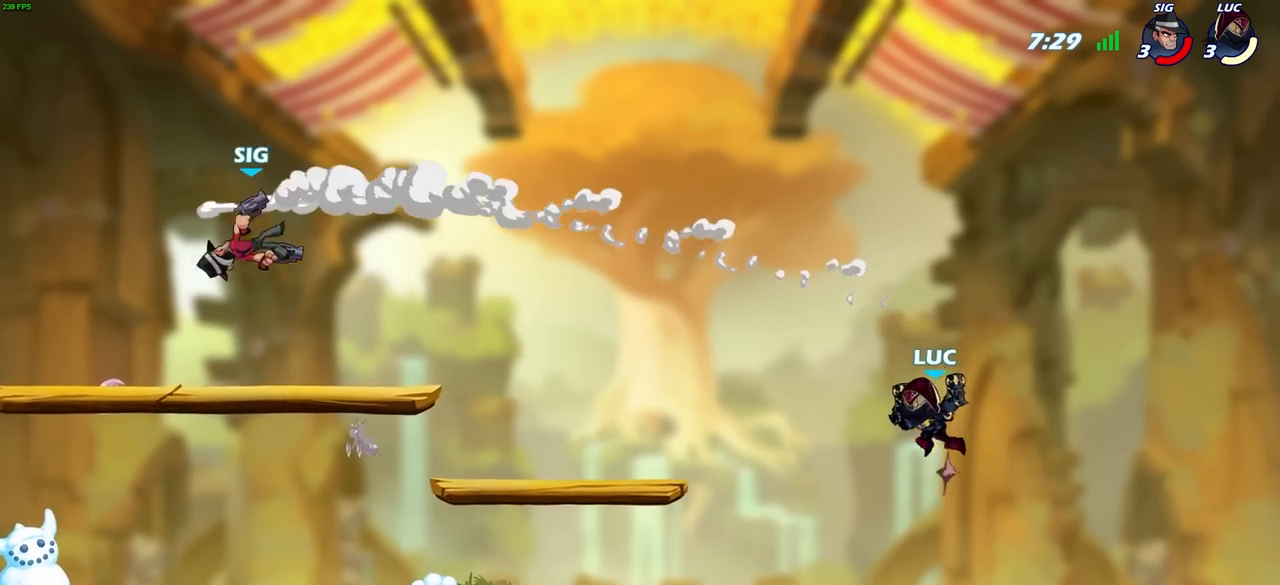
{"buttons": [], "left_stick": "down-left", "right_stick": "center", "events": [[183, "CROSS", "up"], [267, "left_stick", "down-left"]]}
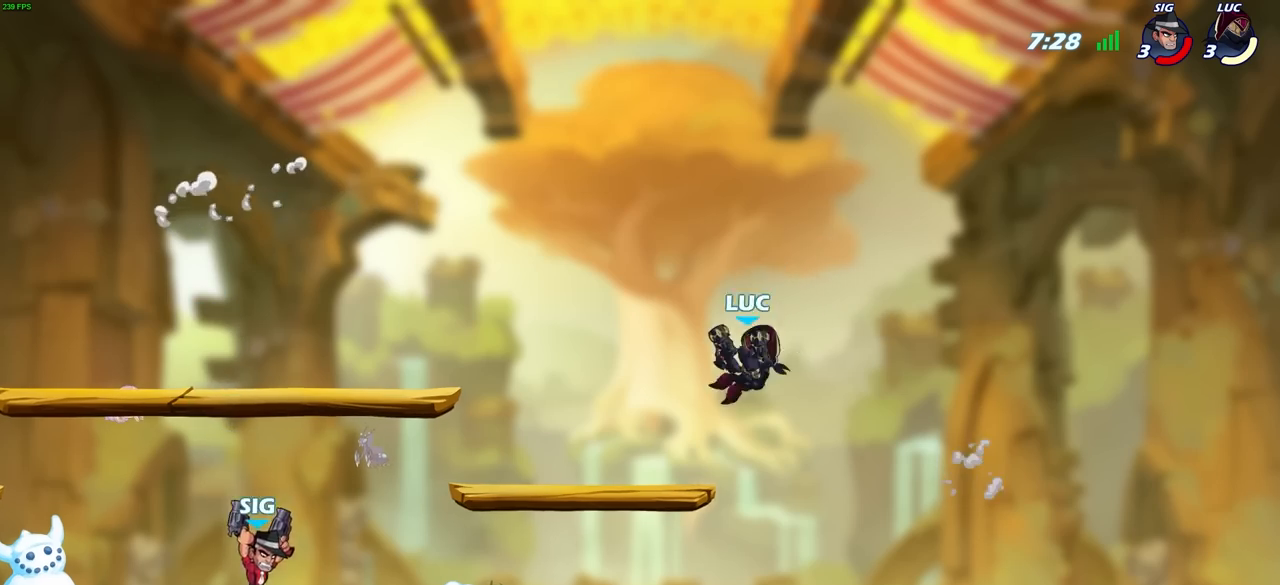
{"buttons": [], "left_stick": "left", "right_stick": "center", "events": [[100, "left_stick", "left"], [150, "SQUARE", "down"], [217, "SQUARE", "up"]]}
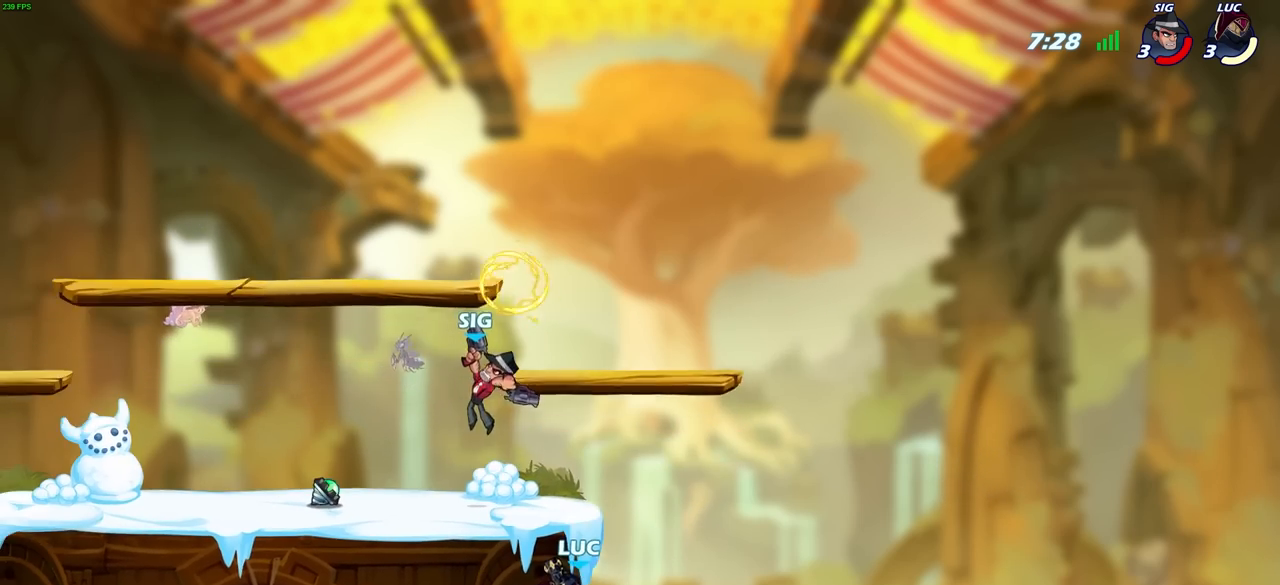
{"buttons": [], "left_stick": "right", "right_stick": "center", "events": [[250, "left_stick", "up-right"], [367, "CROSS", "down"], [467, "CROSS", "up"], [467, "left_stick", "right"]]}
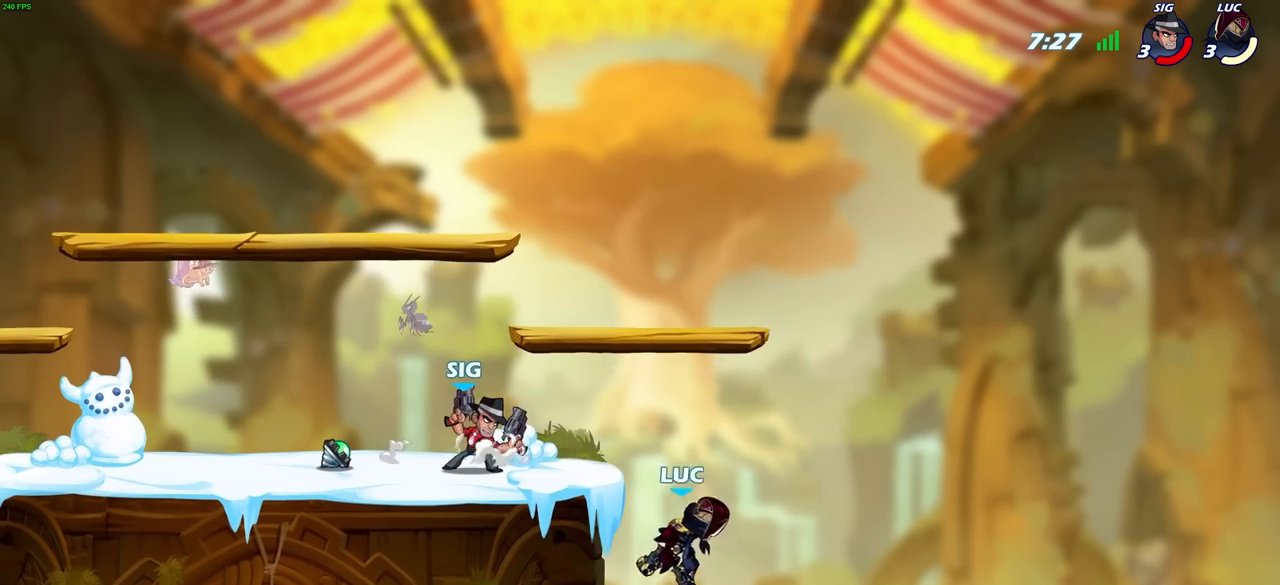
{"buttons": [], "left_stick": "left", "right_stick": "center", "events": [[117, "left_stick", "up-left"], [233, "left_stick", "left"]]}
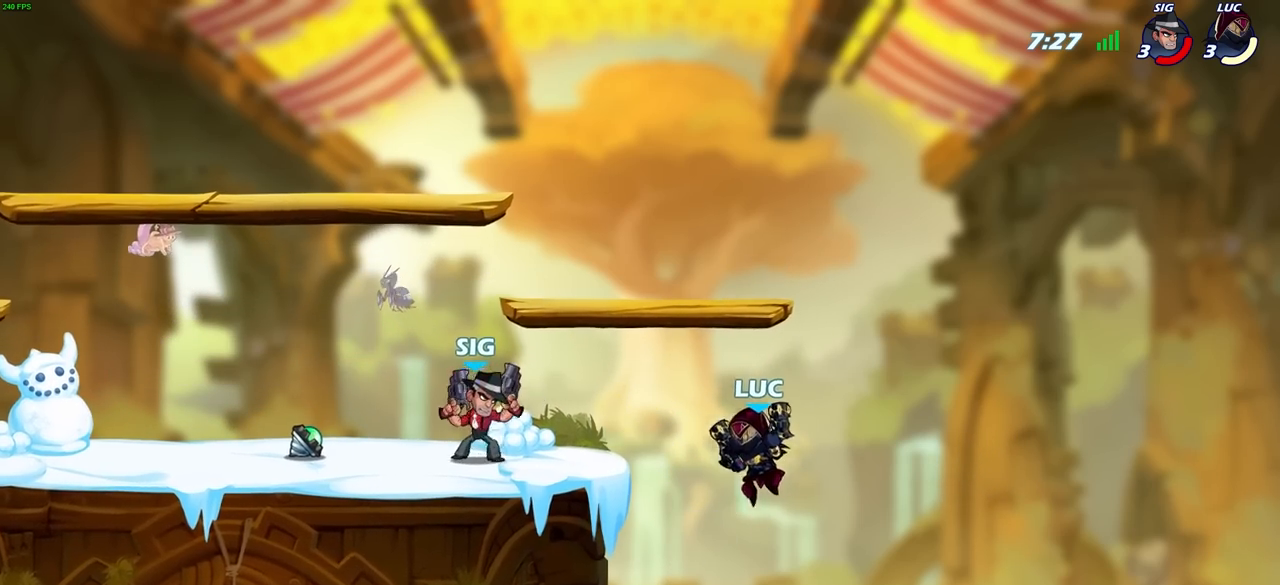
{"buttons": [], "left_stick": "up-left", "right_stick": "center", "events": [[17, "CROSS", "down"], [50, "SQUARE", "down"], [117, "CROSS", "up"], [133, "SQUARE", "up"], [250, "left_stick", "up-left"]]}
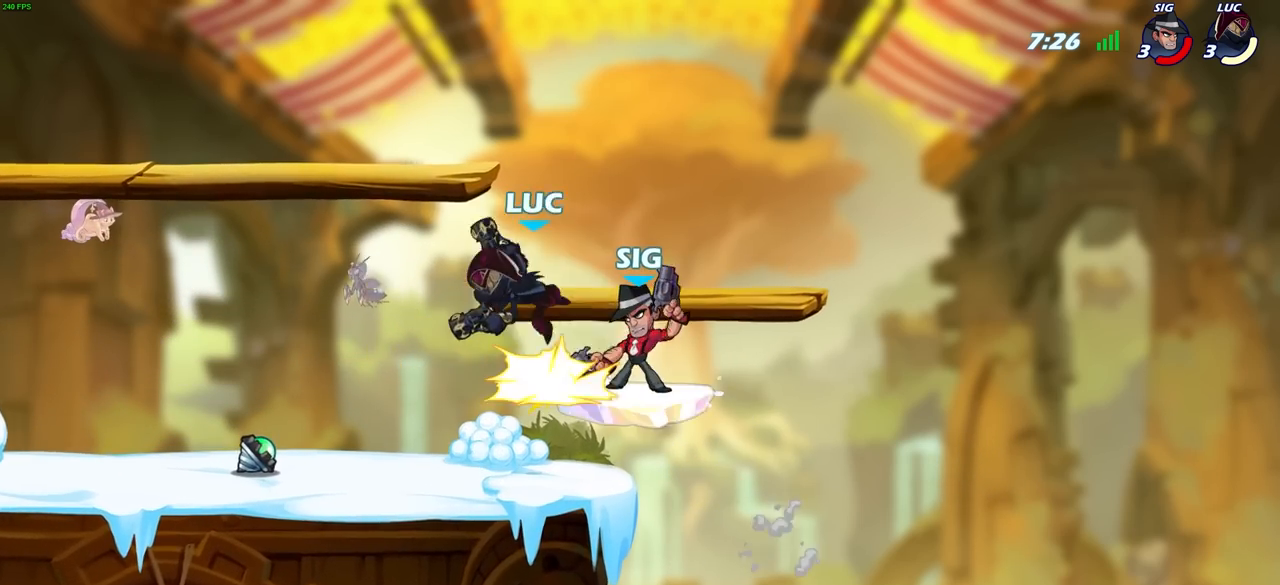
{"buttons": [], "left_stick": "center", "right_stick": "center", "events": [[217, "left_stick", "center"], [283, "left_stick", "right"], [433, "left_stick", "center"]]}
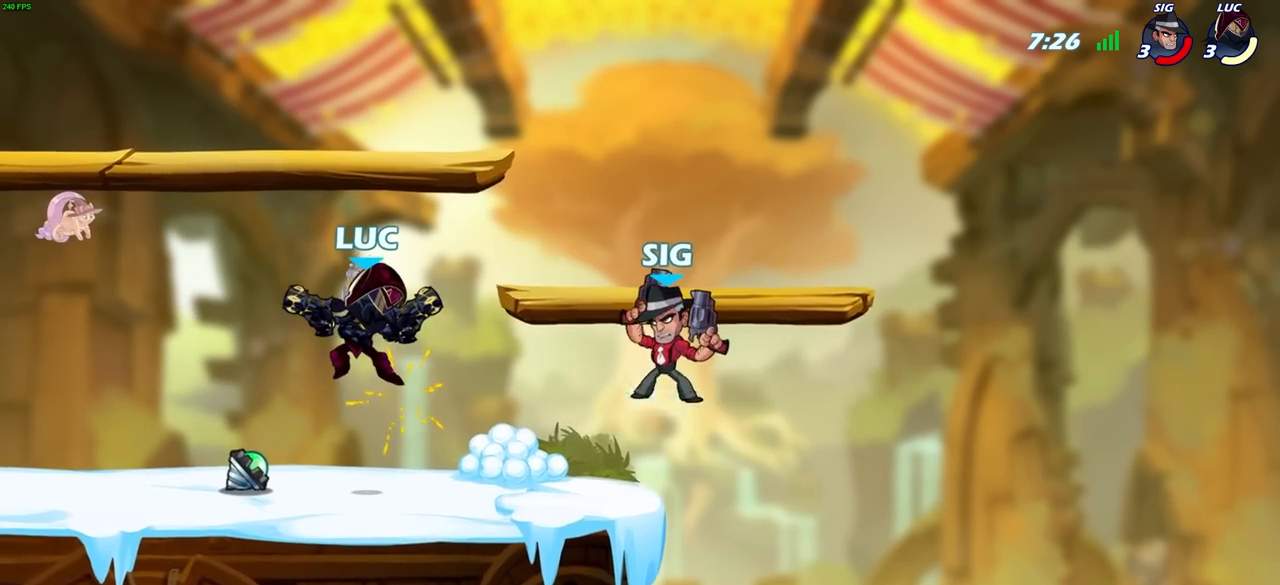
{"buttons": ["R2"], "left_stick": "down", "right_stick": "center", "events": [[183, "left_stick", "down"], [233, "R2", "down"]]}
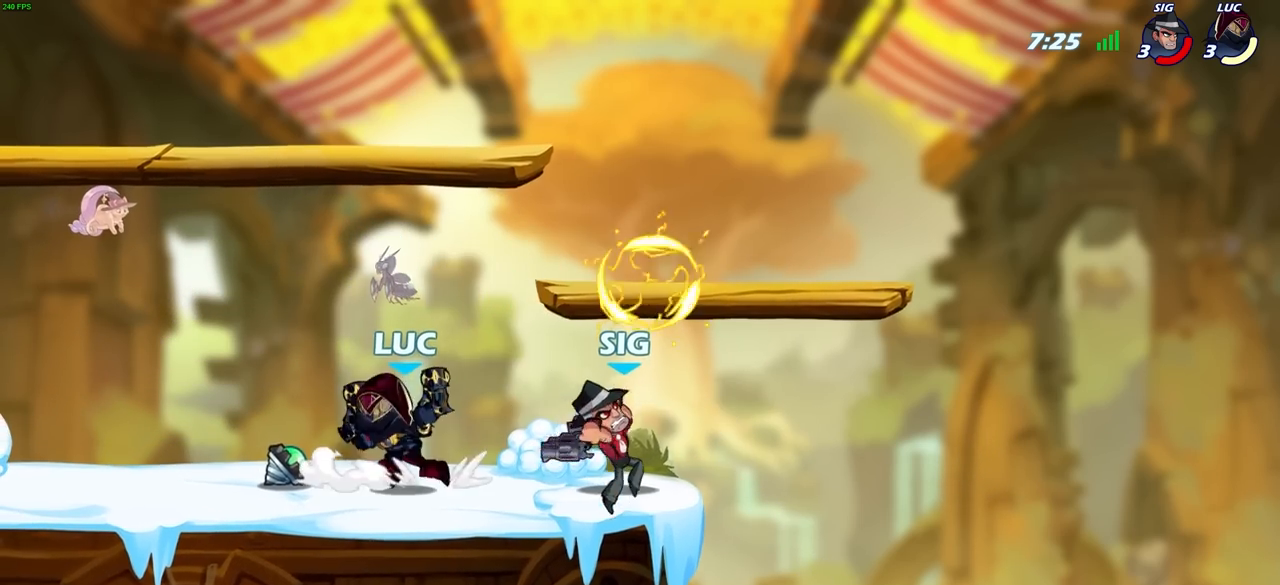
{"buttons": [], "left_stick": "center", "right_stick": "center", "events": [[50, "R2", "up"], [83, "left_stick", "right"], [133, "SQUARE", "down"], [150, "left_stick", "center"], [200, "SQUARE", "up"]]}
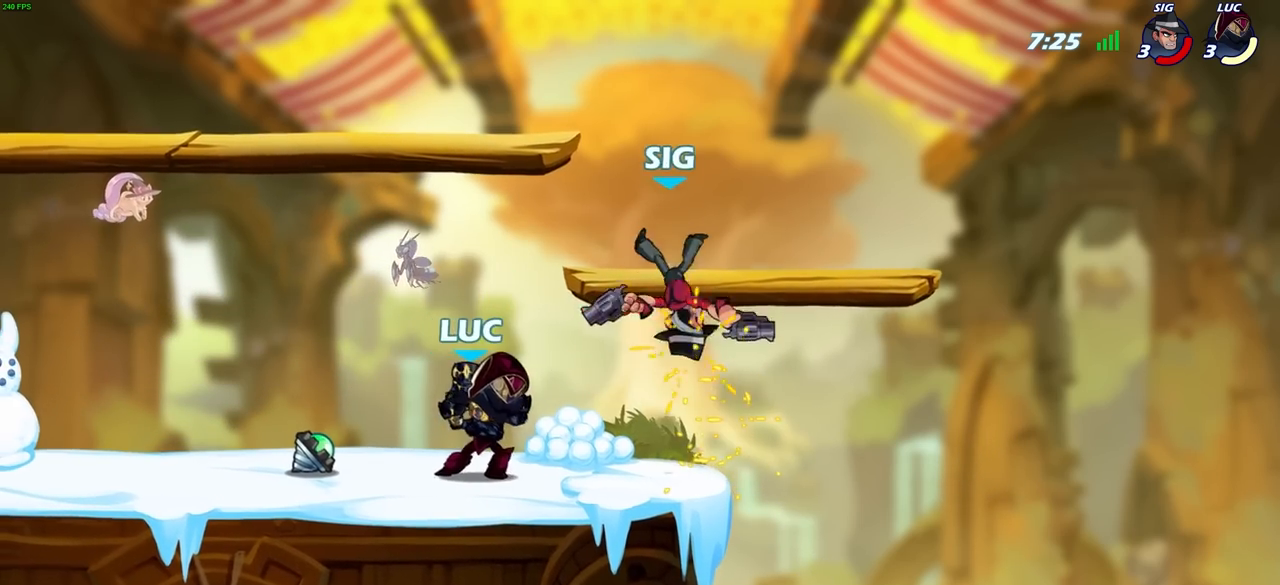
{"buttons": [], "left_stick": "up-right", "right_stick": "center", "events": [[67, "left_stick", "right"], [100, "CROSS", "down"], [133, "CIRCLE", "down"], [150, "CROSS", "up"], [150, "left_stick", "up-right"], [217, "CIRCLE", "up"]]}
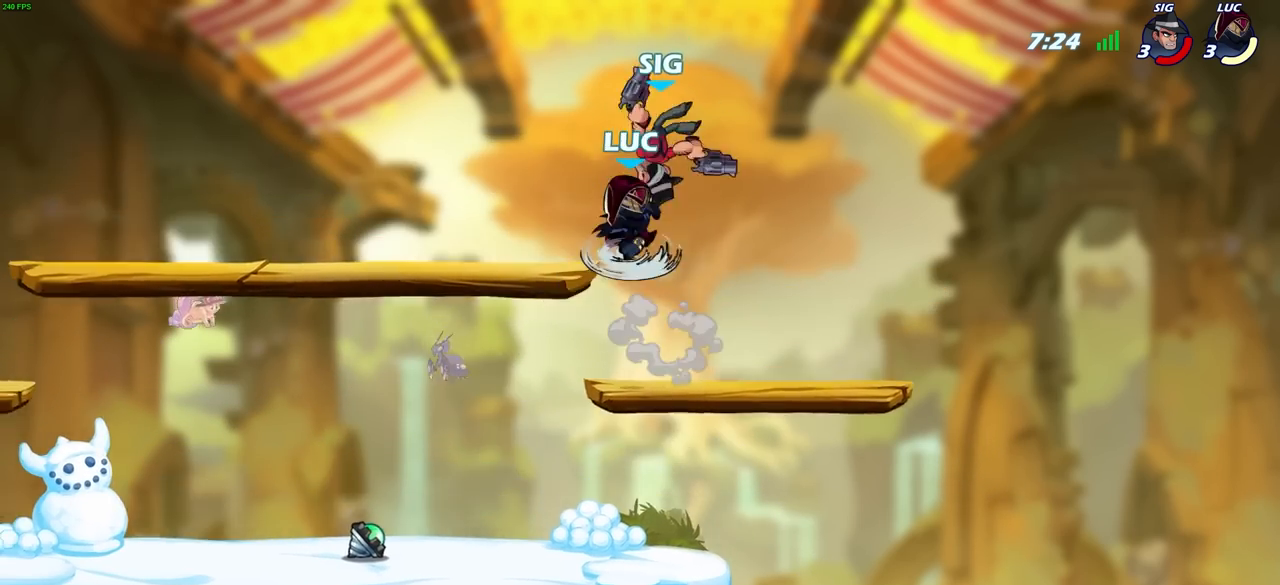
{"buttons": [], "left_stick": "left", "right_stick": "center", "events": [[50, "left_stick", "up-left"], [183, "left_stick", "up-right"], [267, "left_stick", "center"], [467, "left_stick", "left"]]}
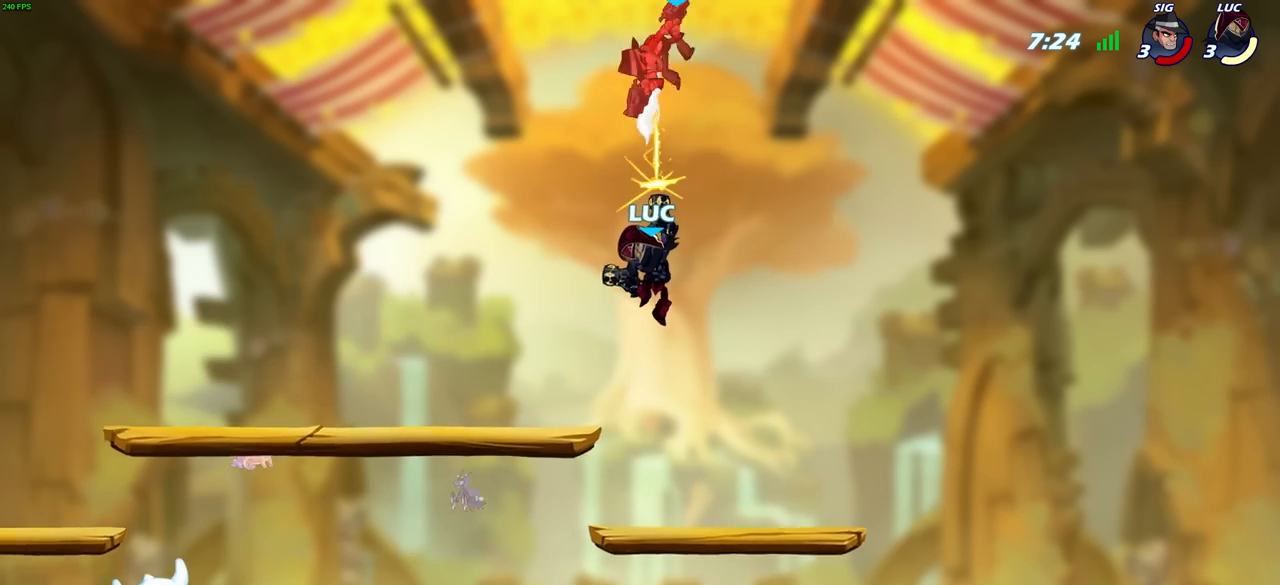
{"buttons": [], "left_stick": "left", "right_stick": "center", "events": []}
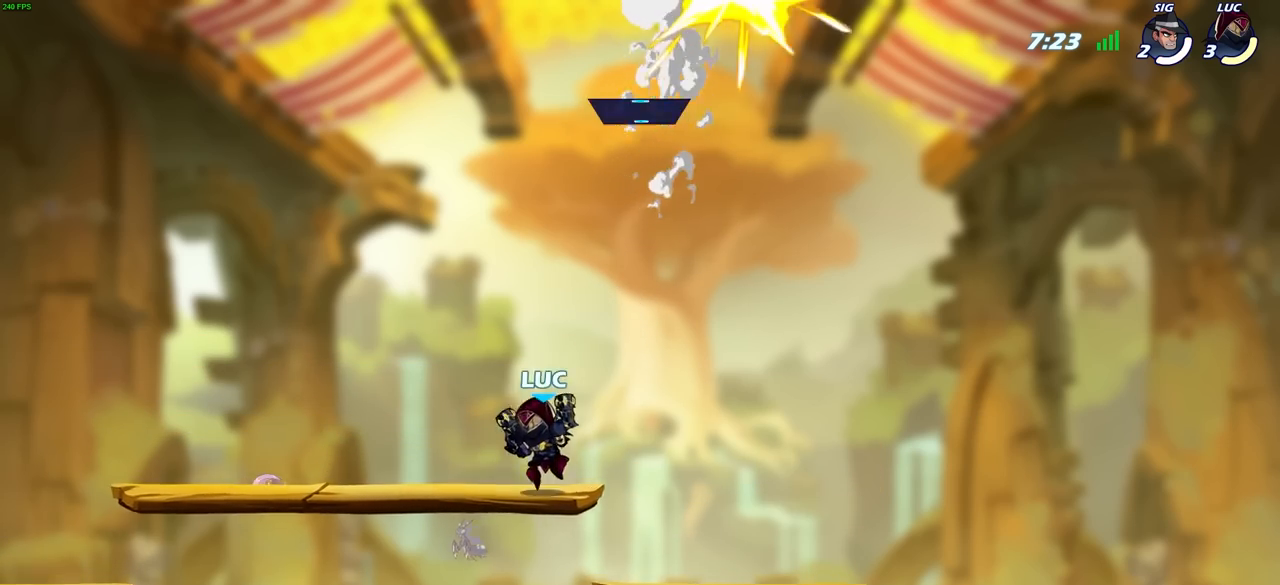
{"buttons": [], "left_stick": "left", "right_stick": "center", "events": []}
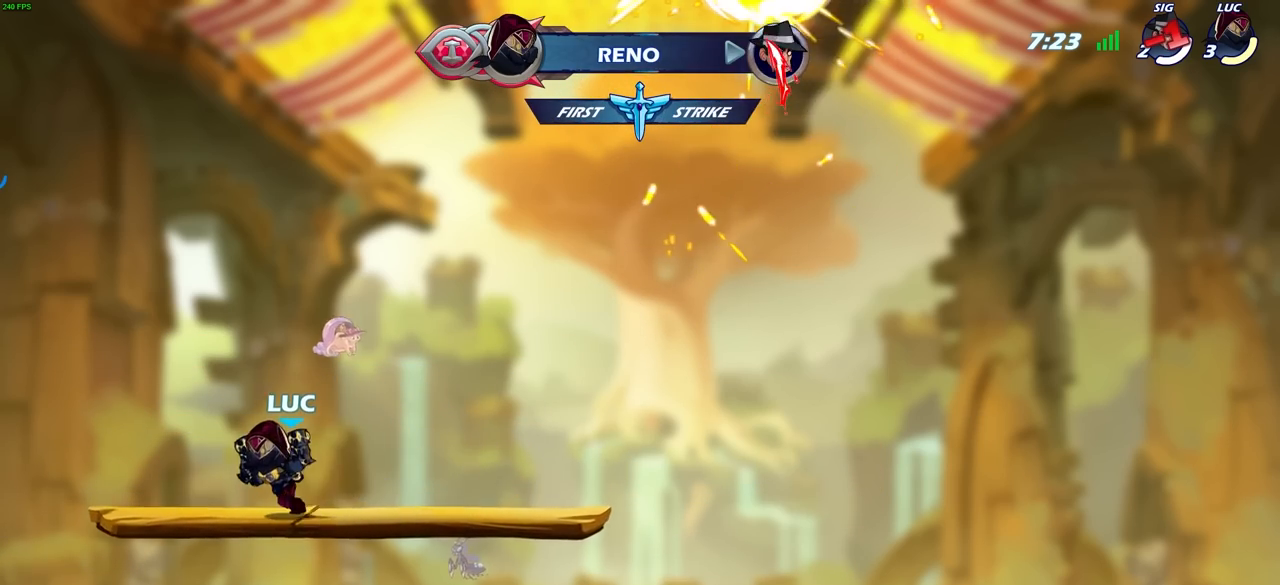
{"buttons": ["CIRCLE"], "left_stick": "center", "right_stick": "center", "events": [[167, "R2", "down"], [200, "left_stick", "up"], [267, "CIRCLE", "down"], [300, "left_stick", "center"], [383, "R2", "up"]]}
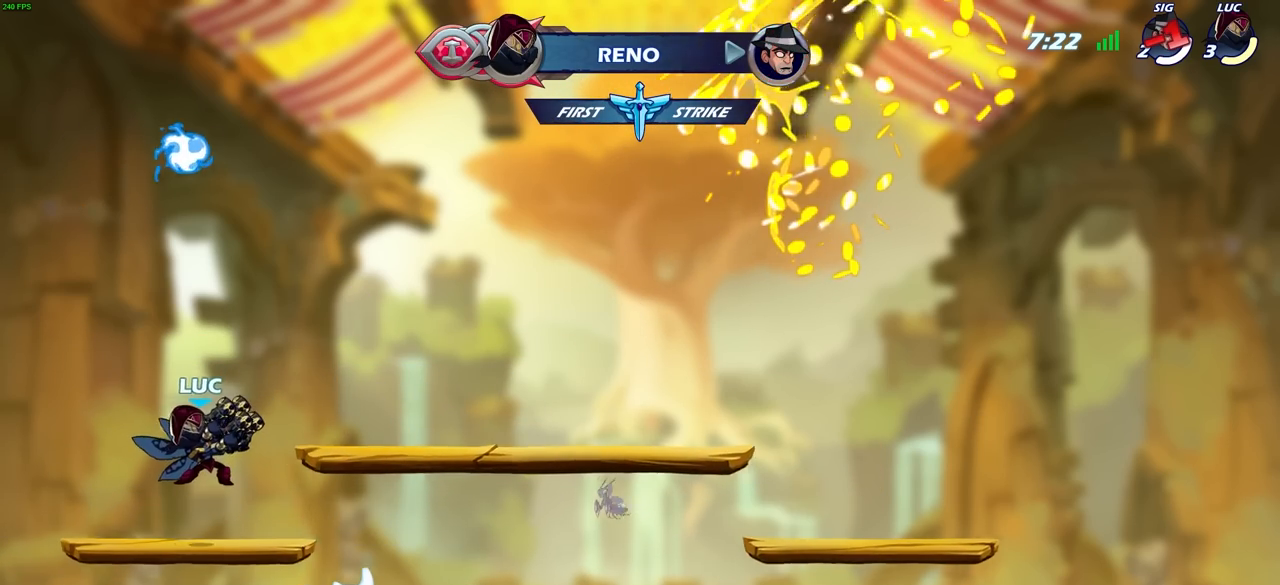
{"buttons": [], "left_stick": "center", "right_stick": "center", "events": [[17, "CIRCLE", "up"]]}
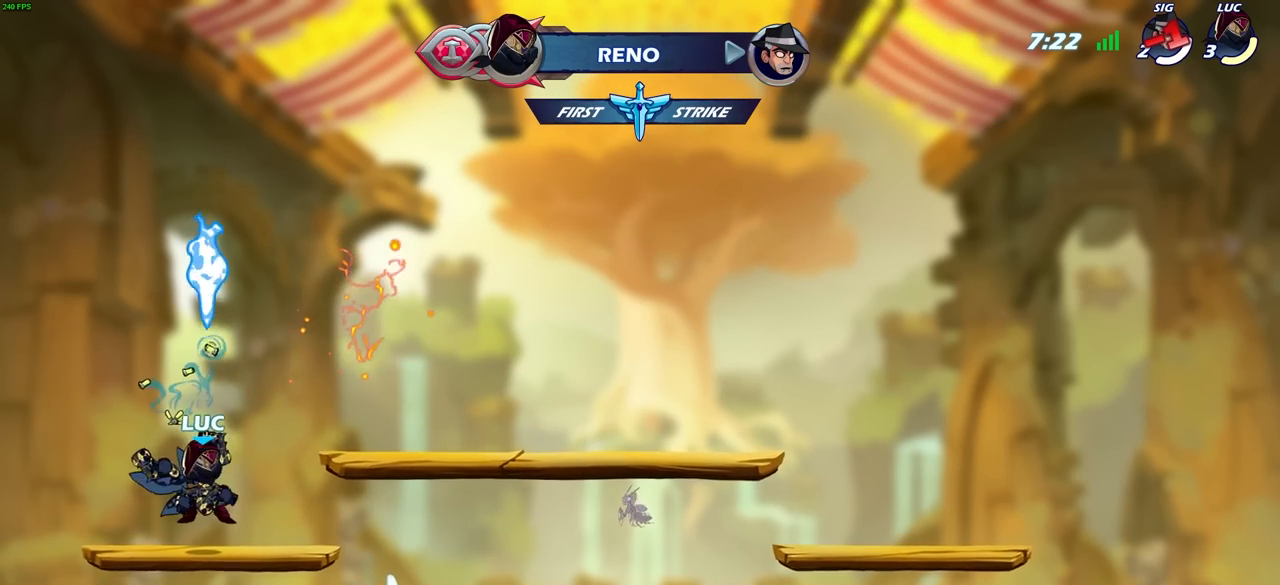
{"buttons": ["R2"], "left_stick": "up-left", "right_stick": "center", "events": [[100, "left_stick", "right"], [433, "R2", "down"], [500, "left_stick", "up-left"]]}
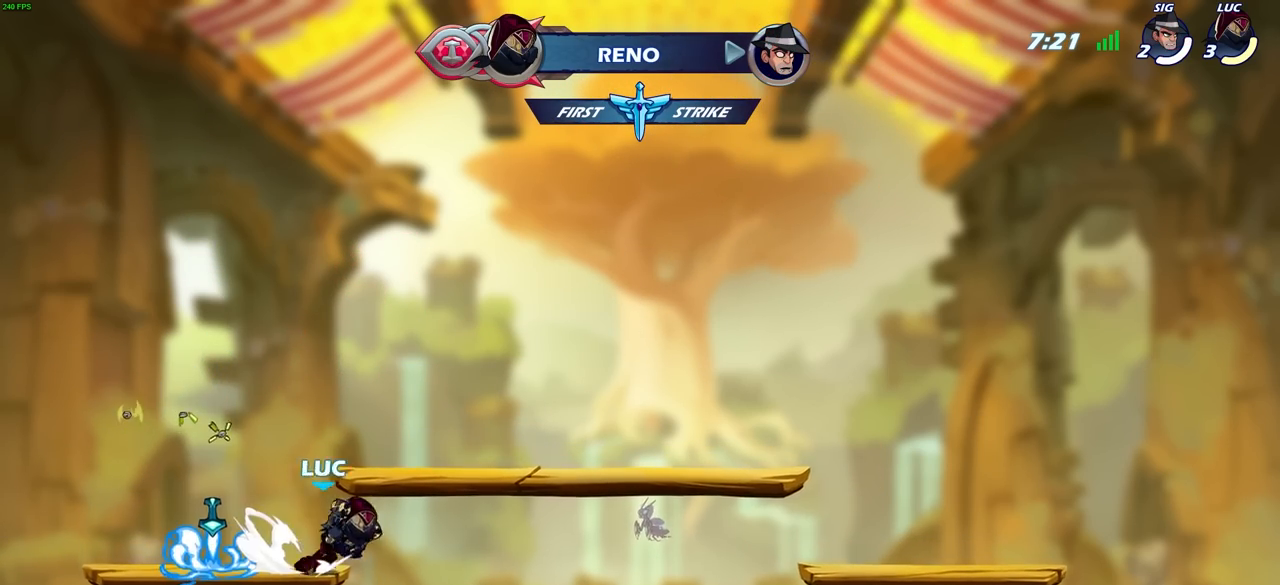
{"buttons": [], "left_stick": "center", "right_stick": "center", "events": [[33, "CIRCLE", "down"], [150, "R2", "up"], [167, "left_stick", "center"], [333, "CIRCLE", "up"]]}
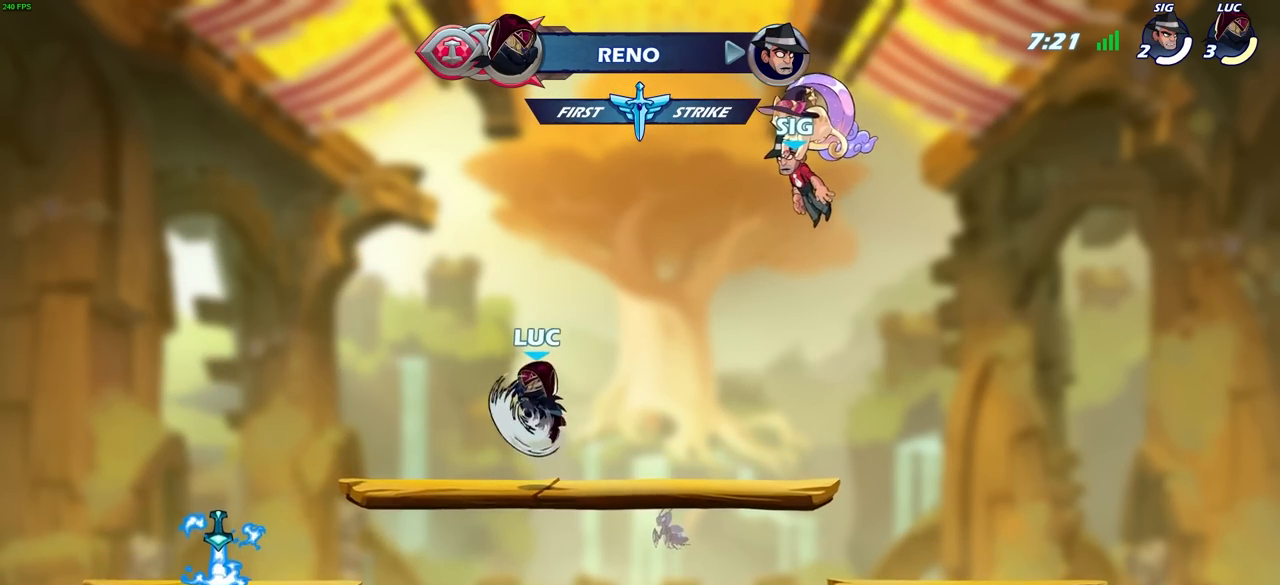
{"buttons": [], "left_stick": "center", "right_stick": "center", "events": []}
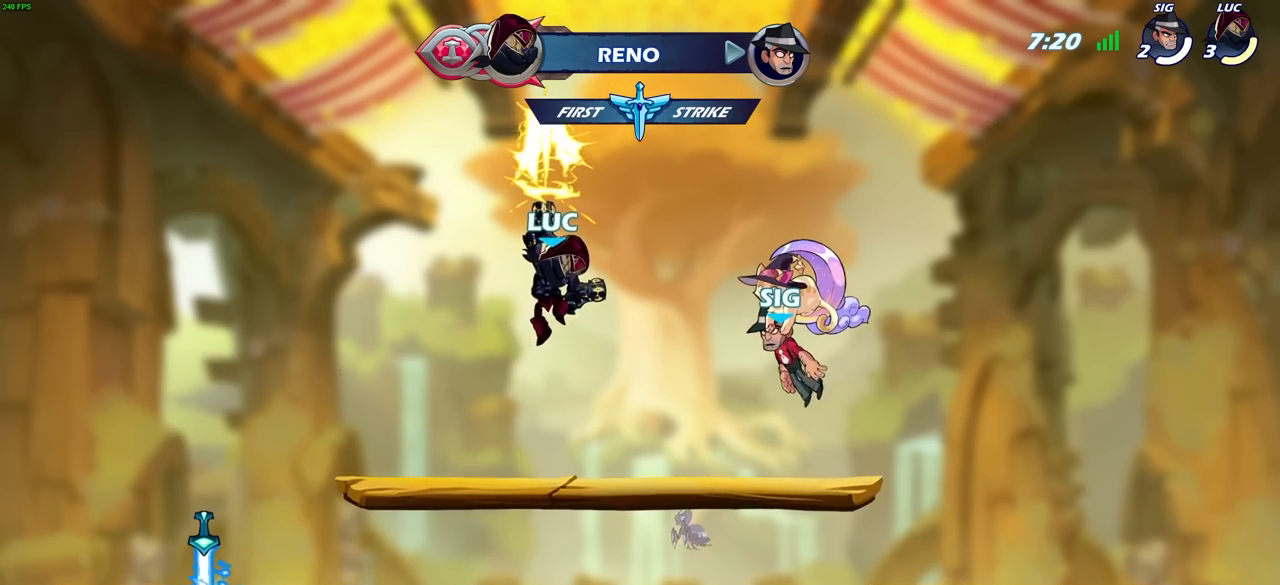
{"buttons": [], "left_stick": "down", "right_stick": "center", "events": [[267, "left_stick", "down"]]}
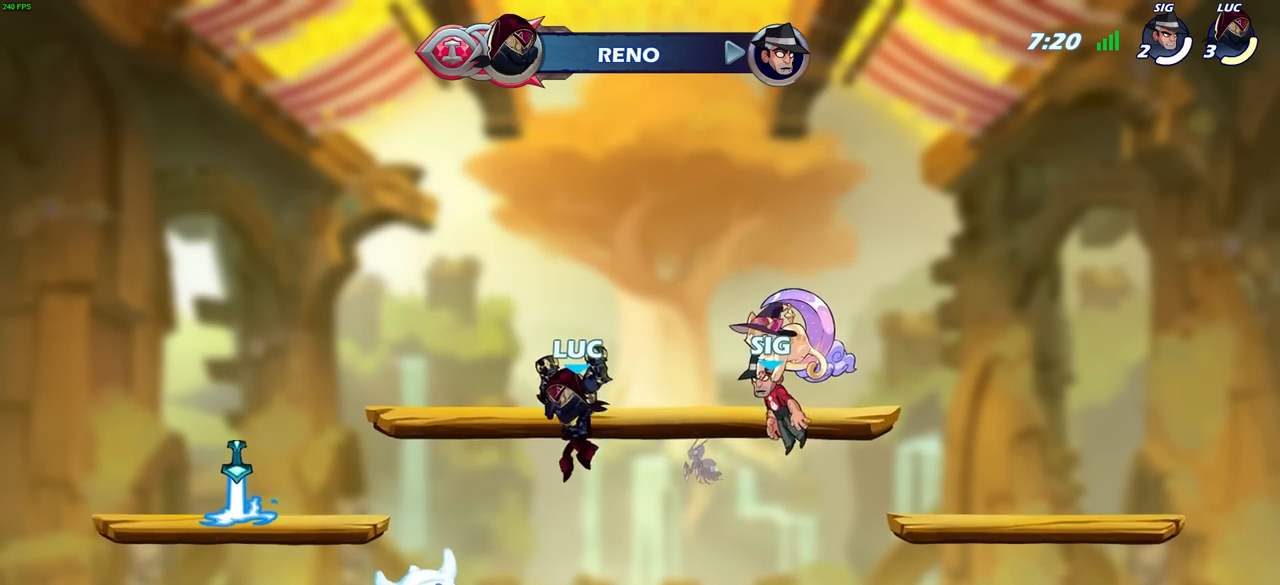
{"buttons": [], "left_stick": "center", "right_stick": "center", "events": [[50, "left_stick", "down-right"], [267, "left_stick", "up"], [450, "left_stick", "center"]]}
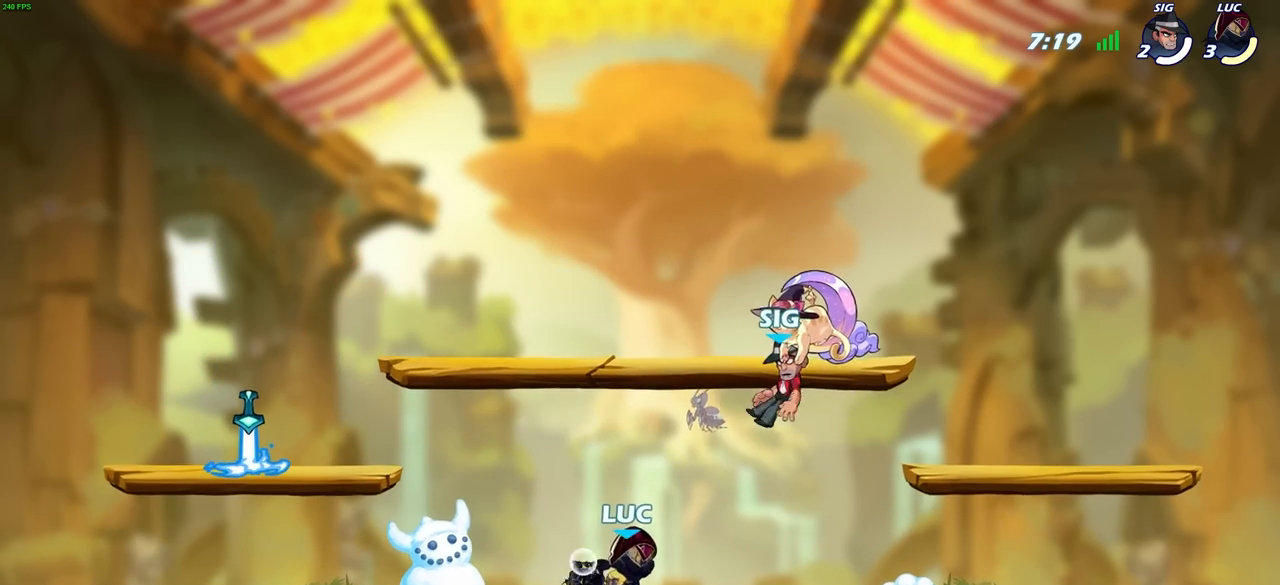
{"buttons": [], "left_stick": "center", "right_stick": "center", "events": [[367, "R1", "down"], [433, "R1", "up"]]}
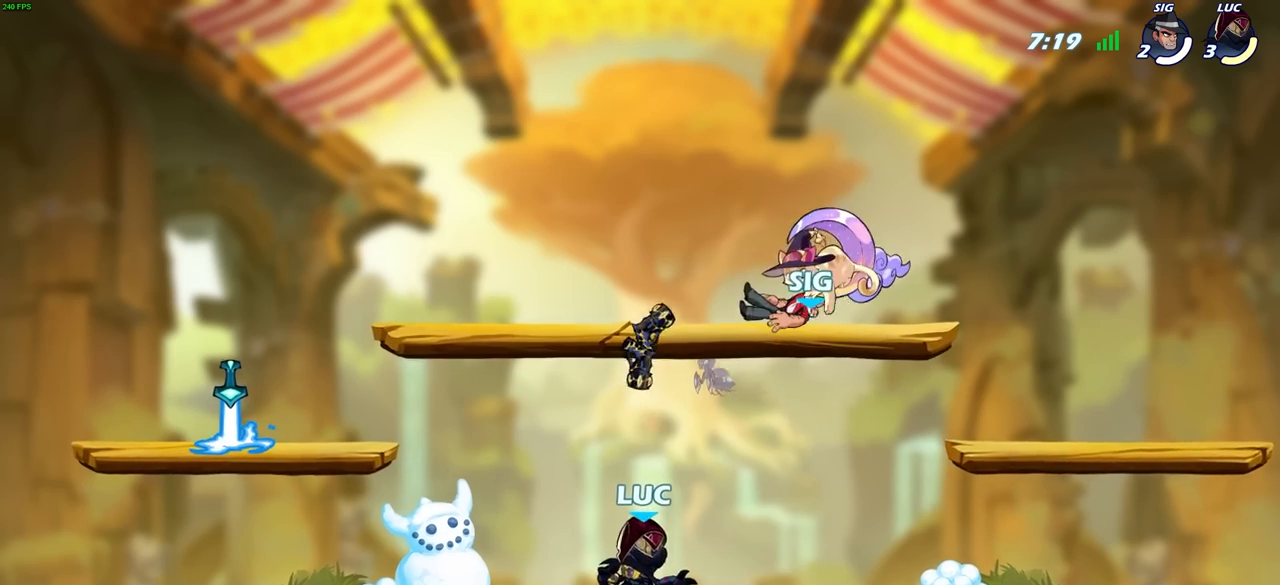
{"buttons": ["R1"], "left_stick": "right", "right_stick": "center", "events": [[100, "CROSS", "down"], [200, "CROSS", "up"], [433, "R1", "down"], [433, "left_stick", "right"]]}
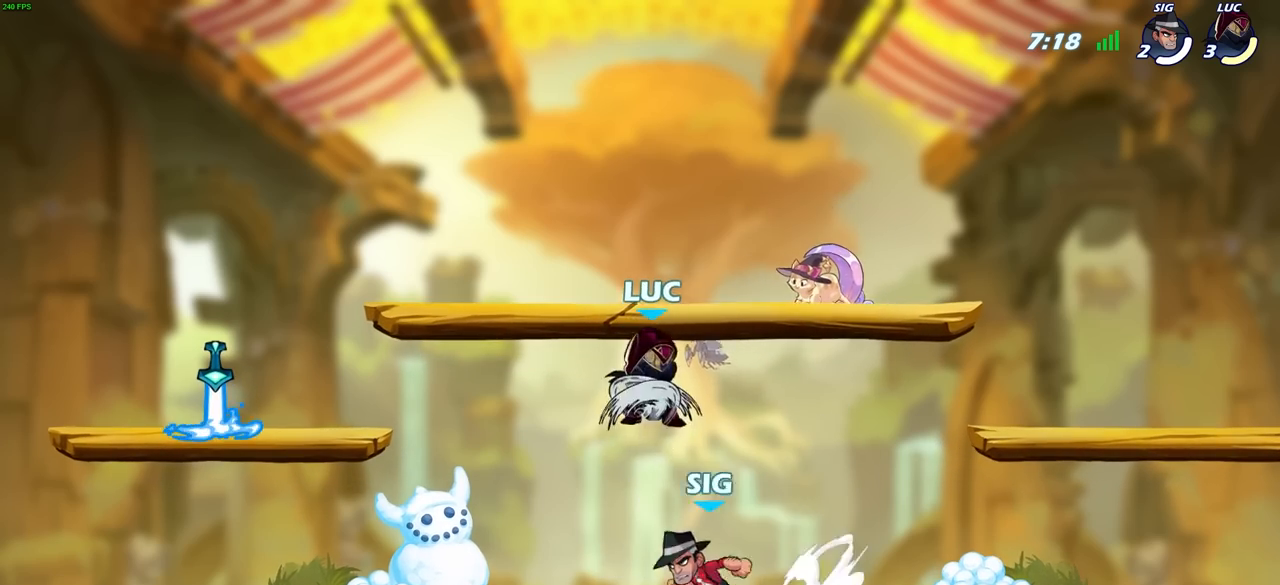
{"buttons": ["SQUARE", "R2"], "left_stick": "center", "right_stick": "center", "events": [[33, "R1", "up"], [167, "left_stick", "left"], [400, "R2", "down"], [417, "SQUARE", "down"], [500, "left_stick", "center"]]}
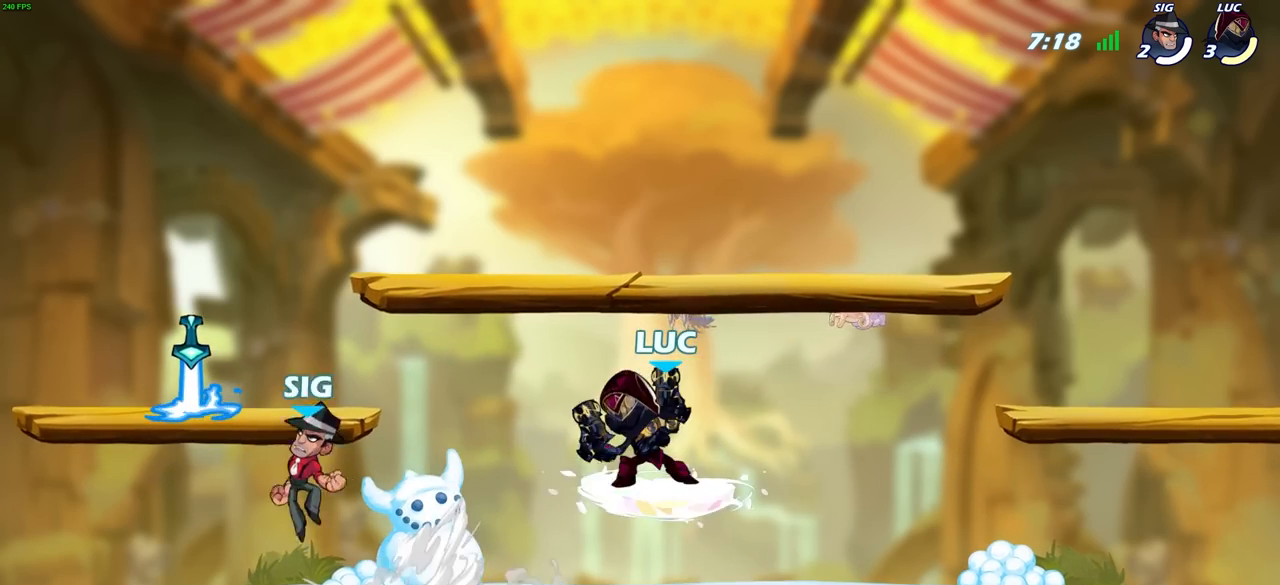
{"buttons": ["CIRCLE"], "left_stick": "up-left", "right_stick": "center", "events": [[67, "SQUARE", "up"], [83, "R2", "up"], [350, "left_stick", "up-left"], [450, "CIRCLE", "down"]]}
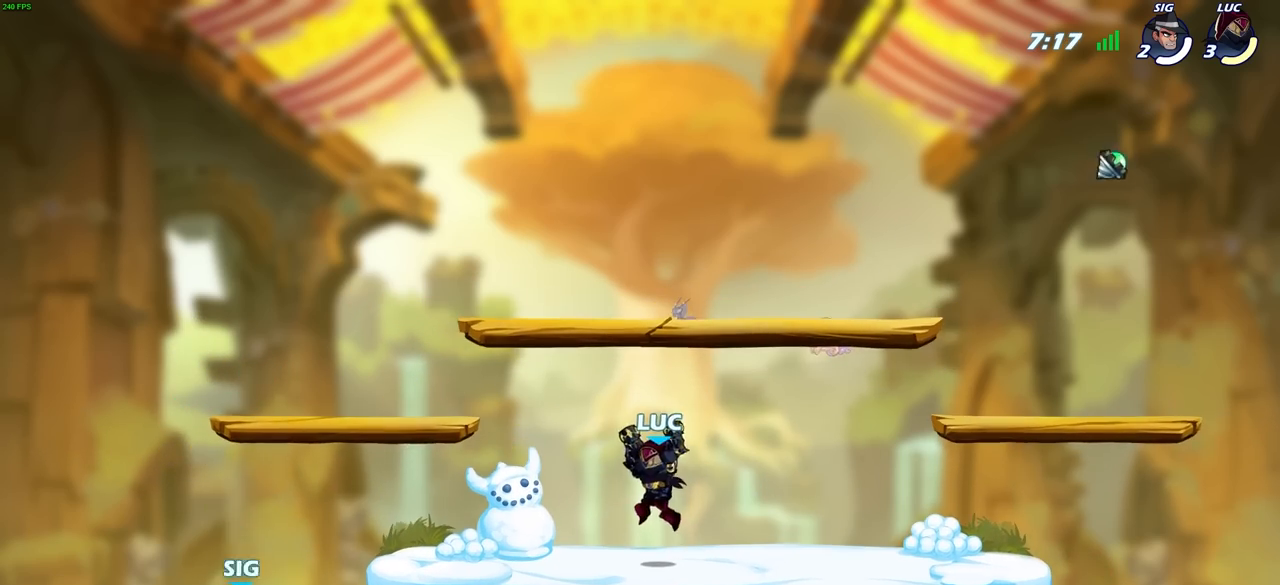
{"buttons": [], "left_stick": "up-left", "right_stick": "center", "events": [[67, "CIRCLE", "up"]]}
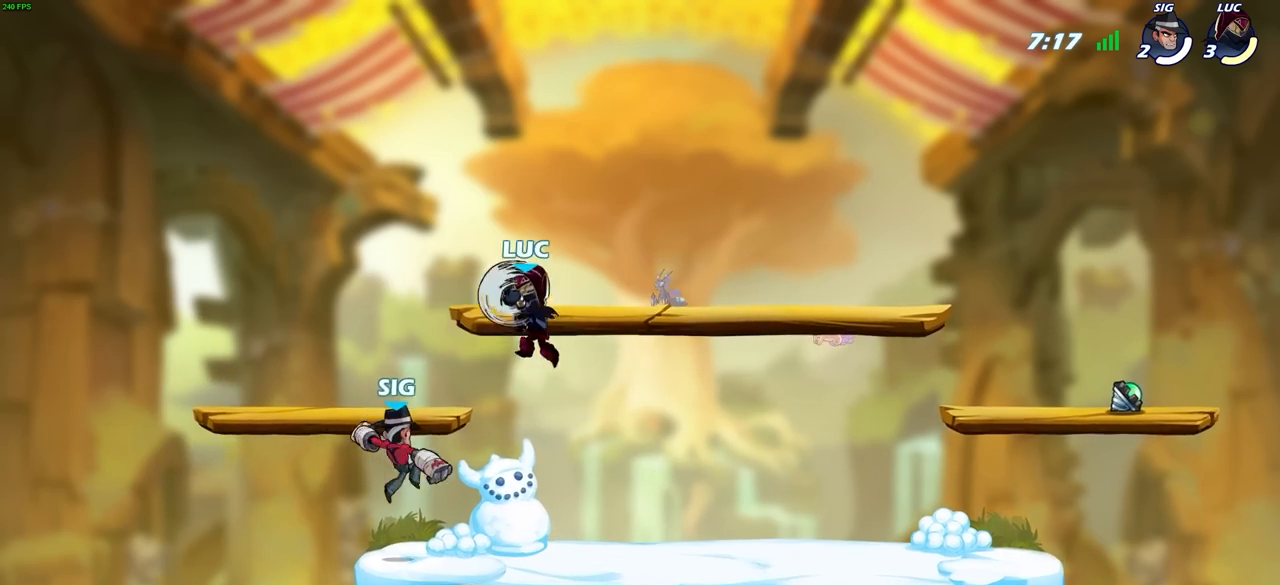
{"buttons": [], "left_stick": "left", "right_stick": "center", "events": [[100, "left_stick", "left"]]}
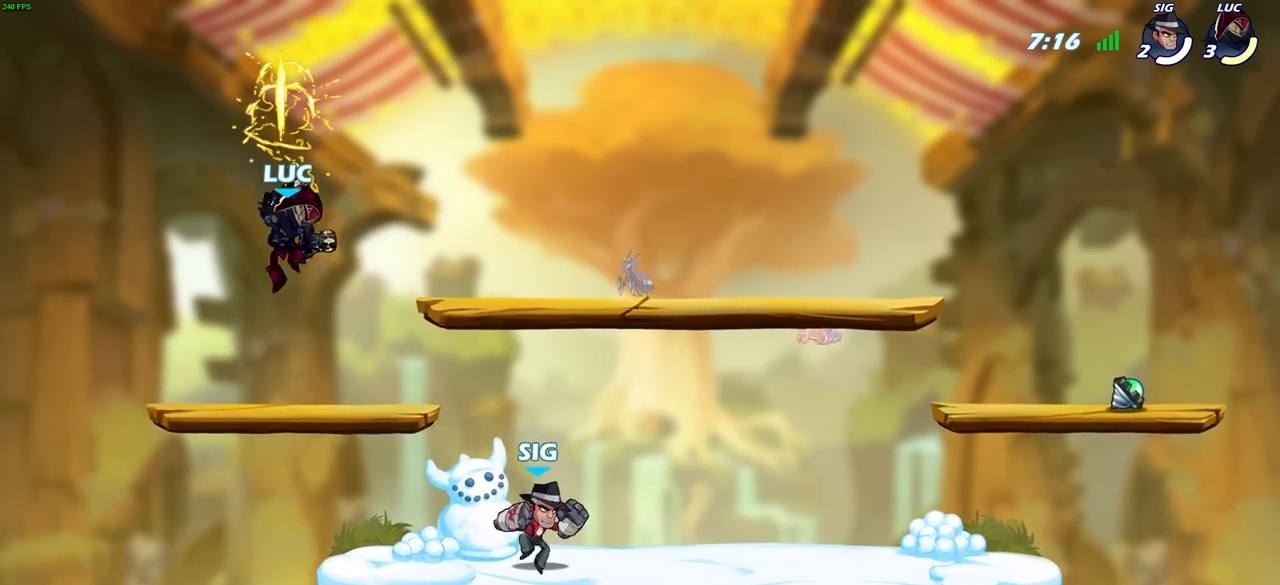
{"buttons": [], "left_stick": "center", "right_stick": "center", "events": [[117, "left_stick", "up-right"], [200, "SQUARE", "down"], [267, "SQUARE", "up"], [283, "left_stick", "center"]]}
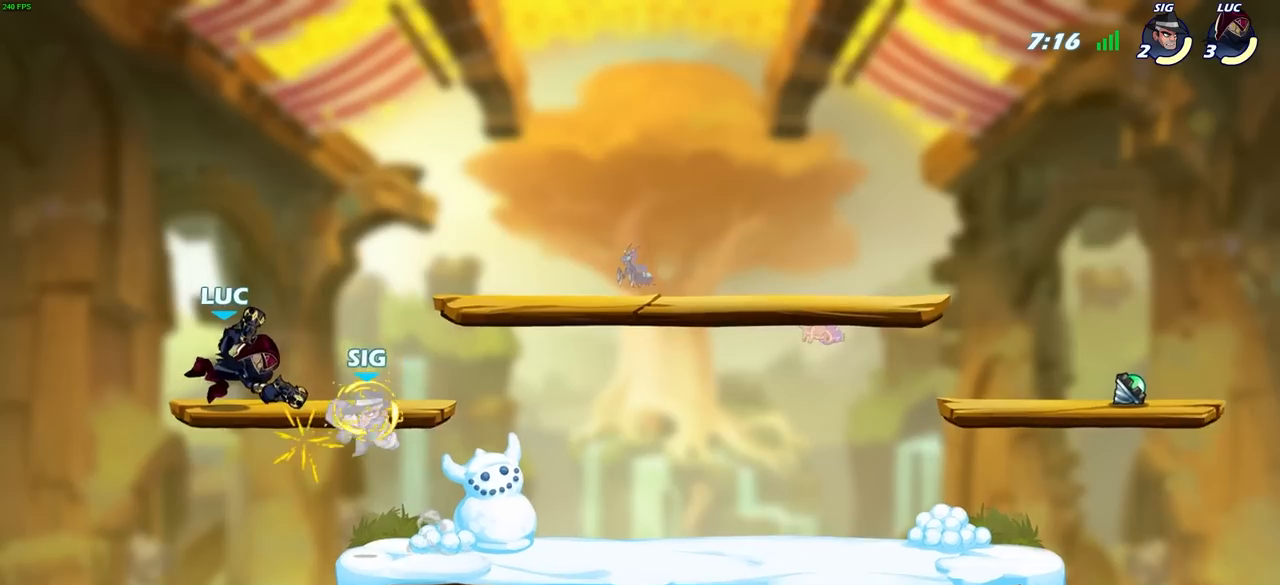
{"buttons": [], "left_stick": "center", "right_stick": "center", "events": [[267, "left_stick", "down-right"], [283, "SQUARE", "down"], [383, "SQUARE", "up"], [383, "left_stick", "center"]]}
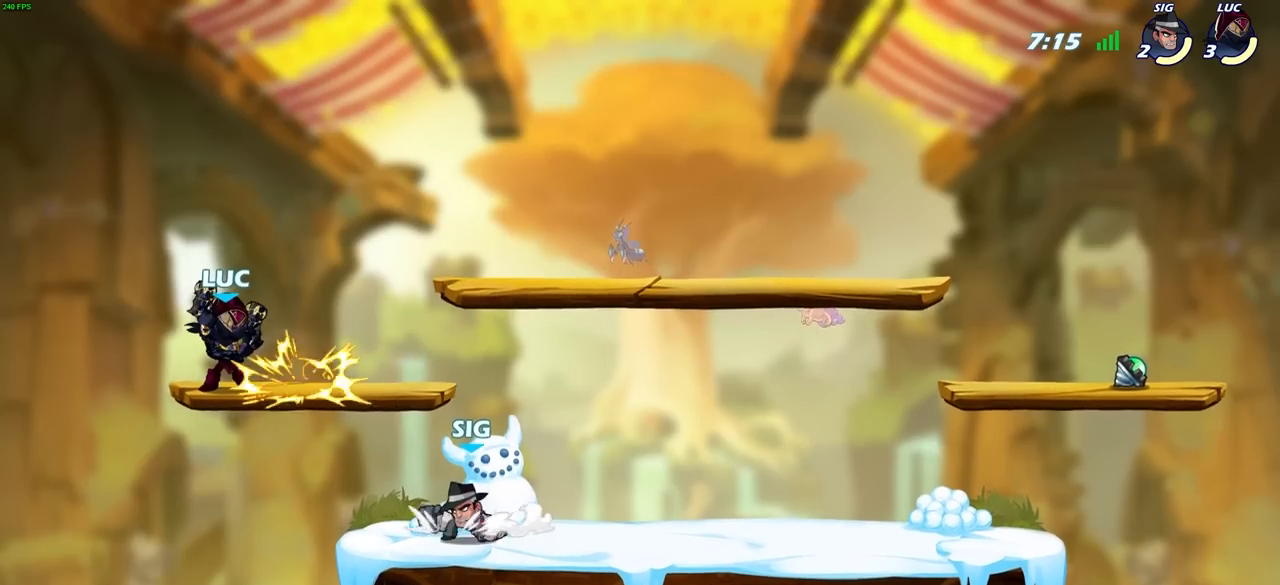
{"buttons": ["CROSS"], "left_stick": "left", "right_stick": "center", "events": [[383, "left_stick", "left"], [500, "CROSS", "down"]]}
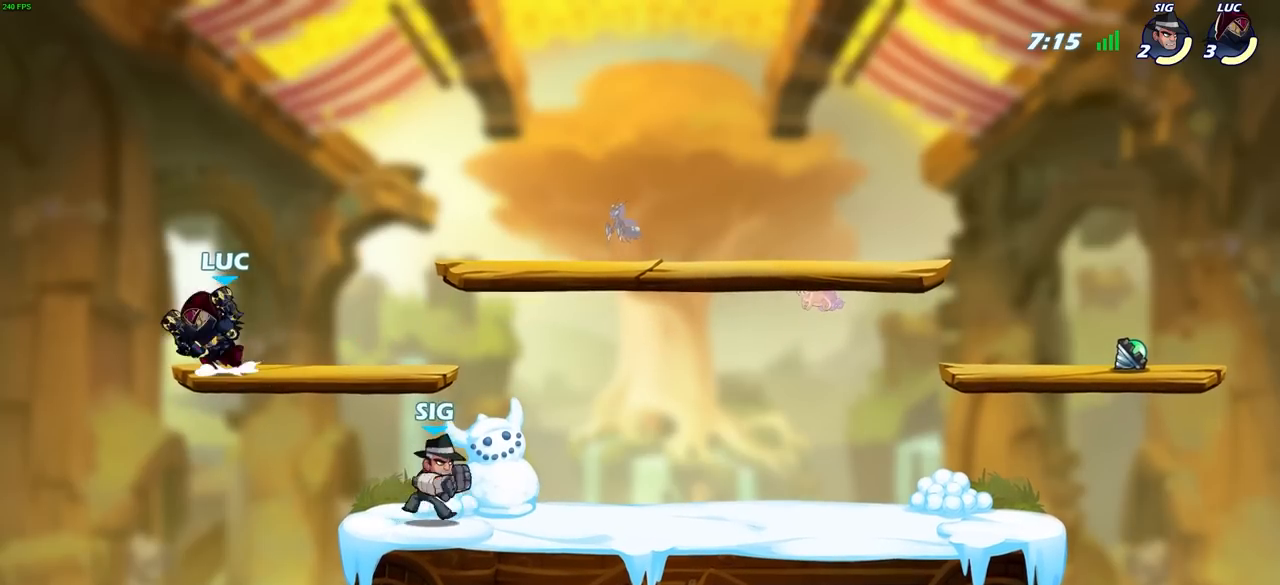
{"buttons": ["SQUARE"], "left_stick": "right", "right_stick": "center", "events": [[100, "left_stick", "up-left"], [150, "CROSS", "up"], [267, "left_stick", "left"], [433, "left_stick", "right"], [467, "SQUARE", "down"]]}